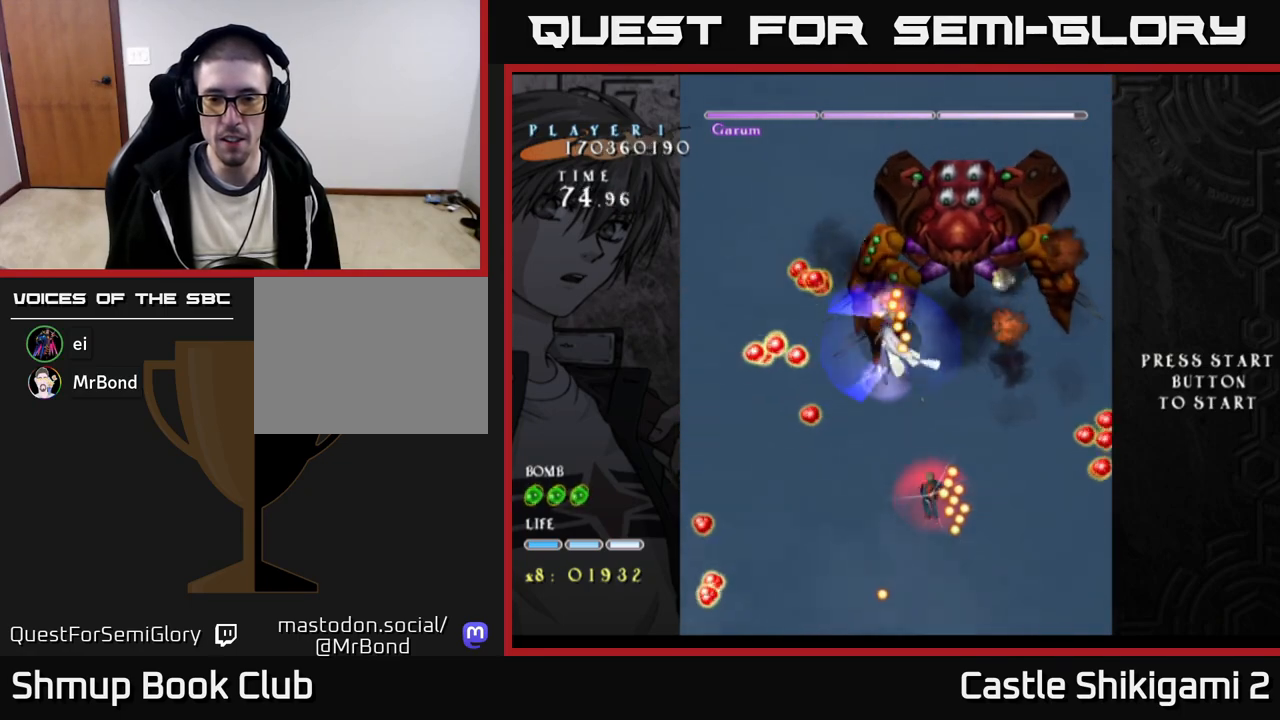
Gameplay with a controller (Xbox layout); each line is a JSON object with the inputs held at the frame after it. "events" lists button and stick changes between this image and that frame as [ms after this image, input, new state], when the widget could be followed in between. Not read: left_stick.
{"buttons": ["X", "DPAD_DOWN"], "right_stick": "center", "events": [[117, "DPAD_RIGHT", "down"], [150, "DPAD_DOWN", "down"], [417, "DPAD_RIGHT", "up"]]}
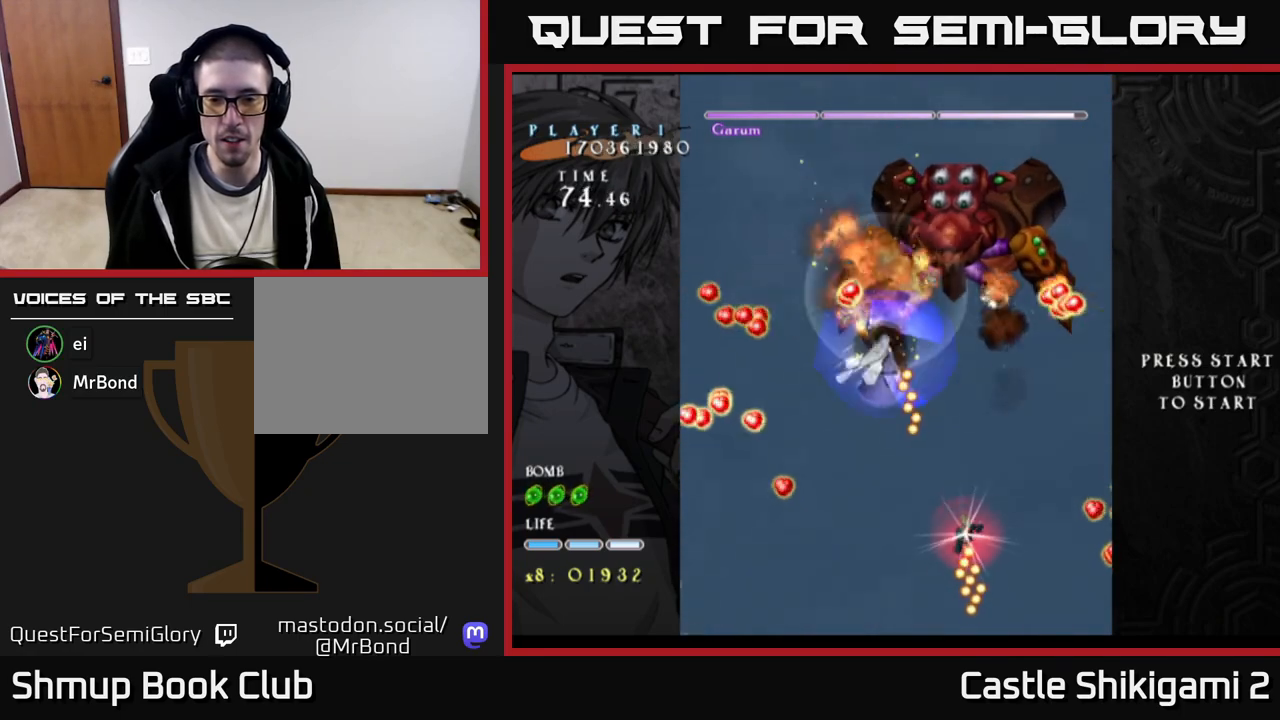
{"buttons": ["X", "DPAD_UP"], "right_stick": "center", "events": [[17, "DPAD_DOWN", "up"], [100, "DPAD_DOWN", "down"], [250, "DPAD_DOWN", "up"], [283, "DPAD_UP", "down"]]}
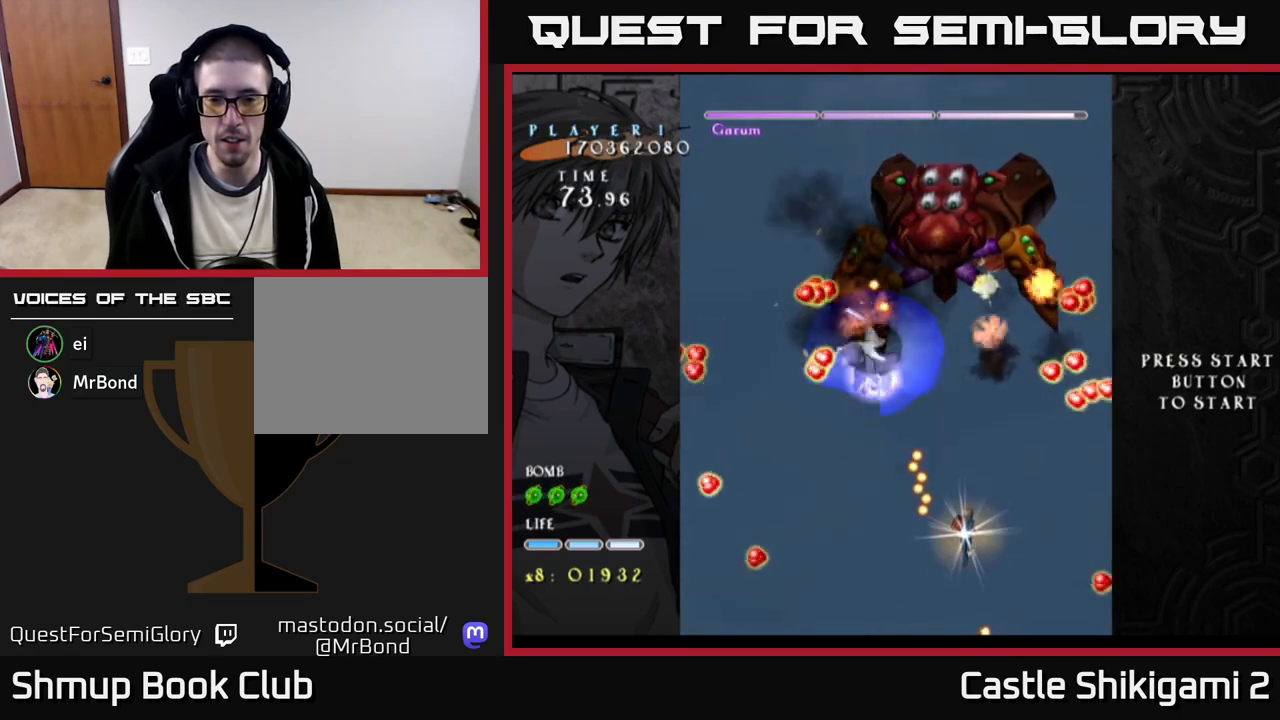
{"buttons": ["X", "DPAD_DOWN"], "right_stick": "center", "events": [[67, "DPAD_LEFT", "down"], [150, "DPAD_UP", "up"], [183, "DPAD_LEFT", "up"], [367, "DPAD_DOWN", "down"]]}
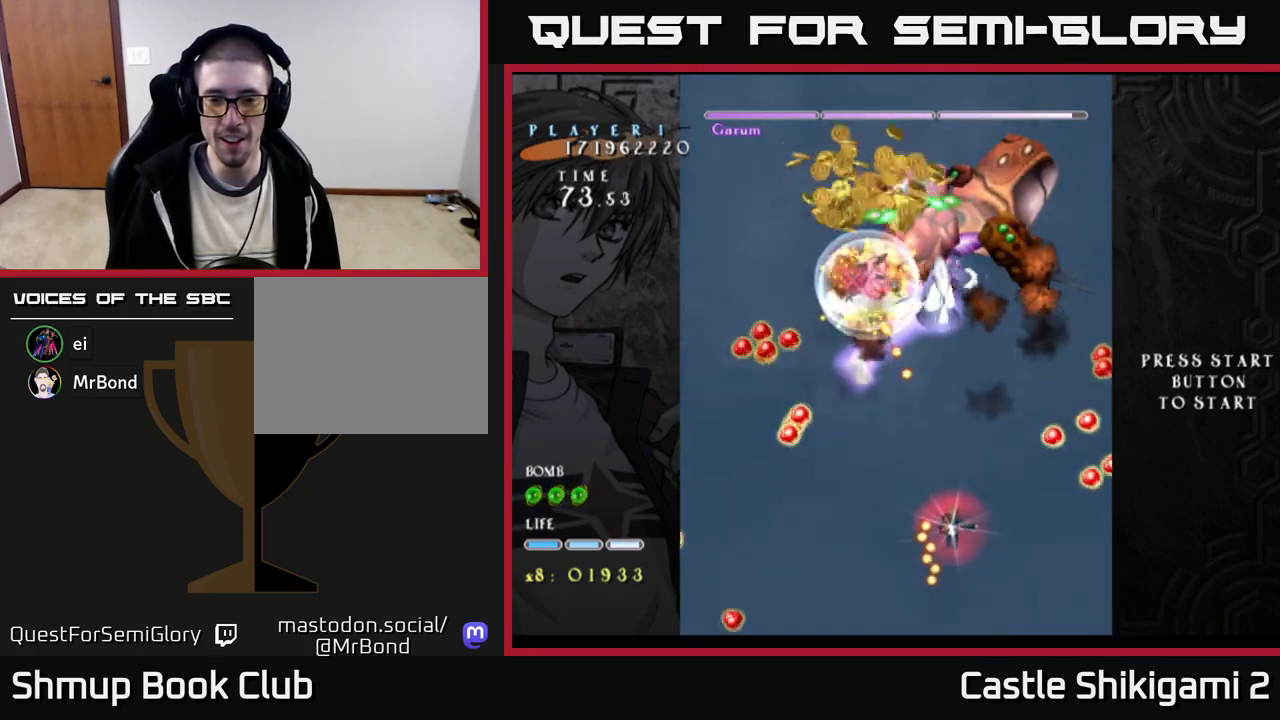
{"buttons": ["X", "DPAD_DOWN"], "right_stick": "center", "events": [[283, "DPAD_DOWN", "up"], [367, "DPAD_DOWN", "down"]]}
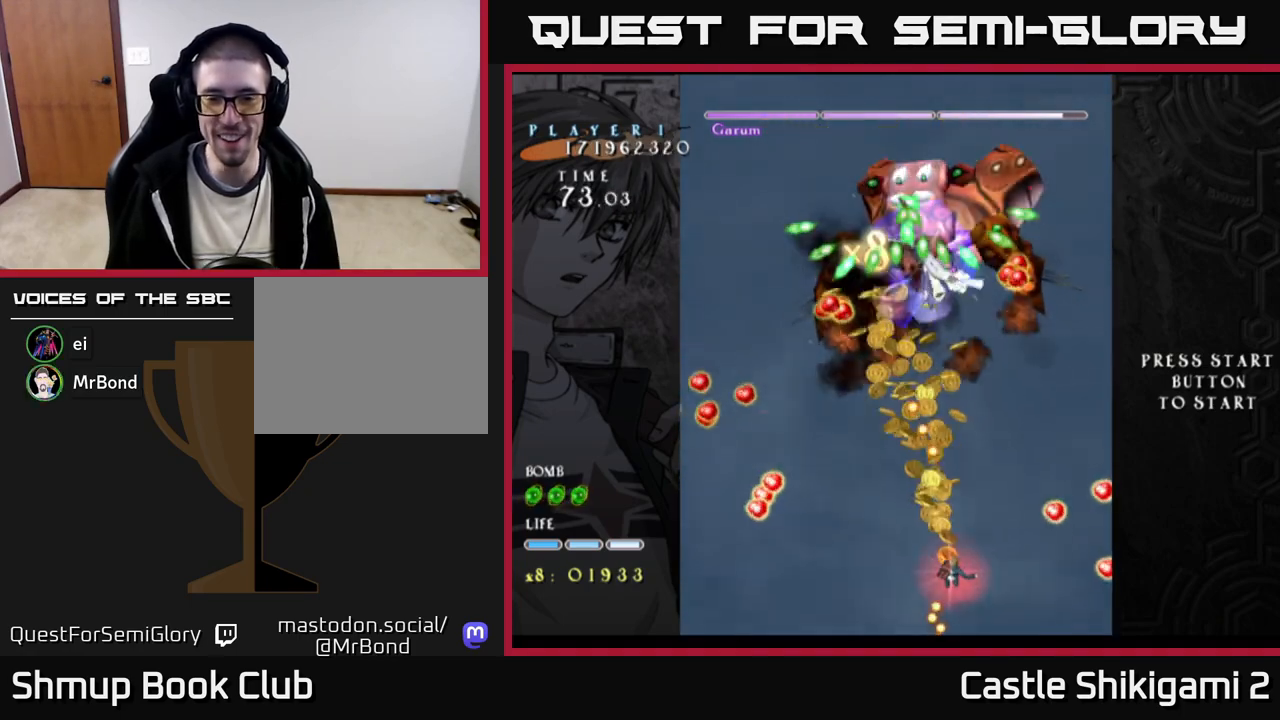
{"buttons": ["X"], "right_stick": "center", "events": [[17, "DPAD_DOWN", "up"], [67, "DPAD_UP", "down"], [100, "DPAD_LEFT", "down"], [283, "DPAD_LEFT", "up"], [433, "DPAD_UP", "up"]]}
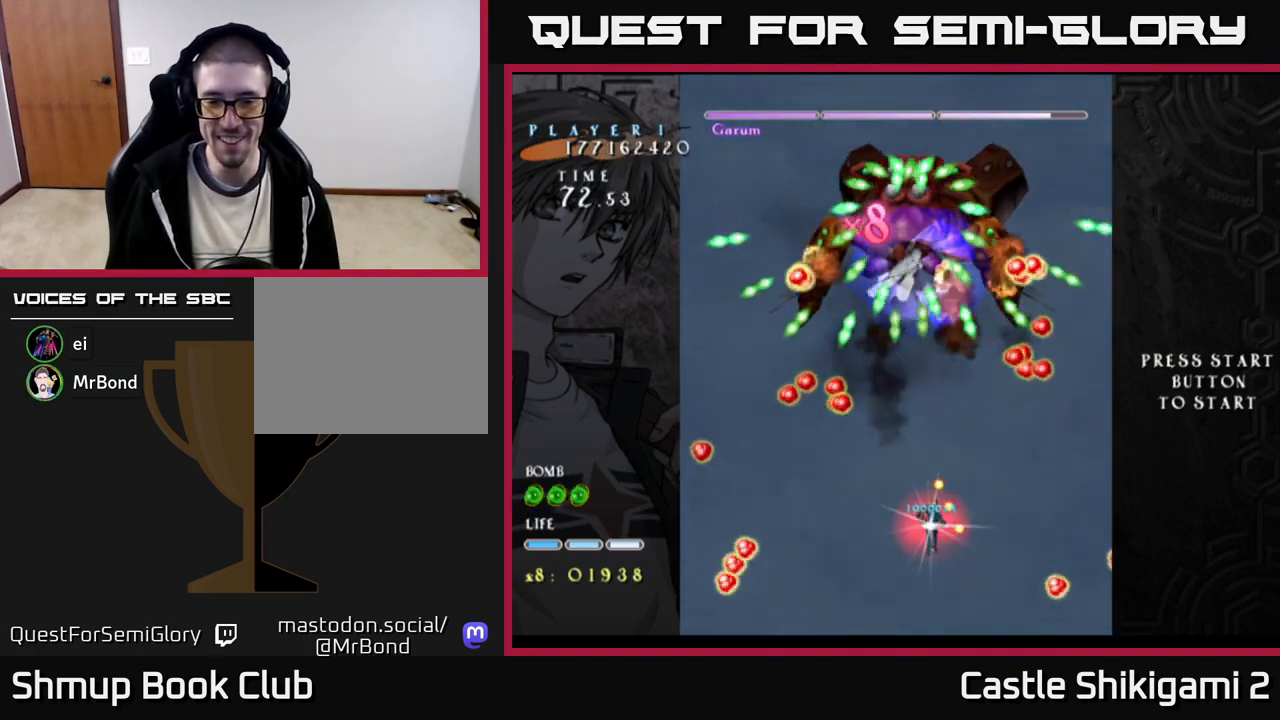
{"buttons": ["X", "DPAD_UP", "DPAD_LEFT"], "right_stick": "center", "events": [[83, "DPAD_DOWN", "down"], [233, "DPAD_DOWN", "up"], [250, "DPAD_RIGHT", "down"], [333, "DPAD_RIGHT", "up"], [367, "DPAD_LEFT", "down"], [500, "DPAD_UP", "down"]]}
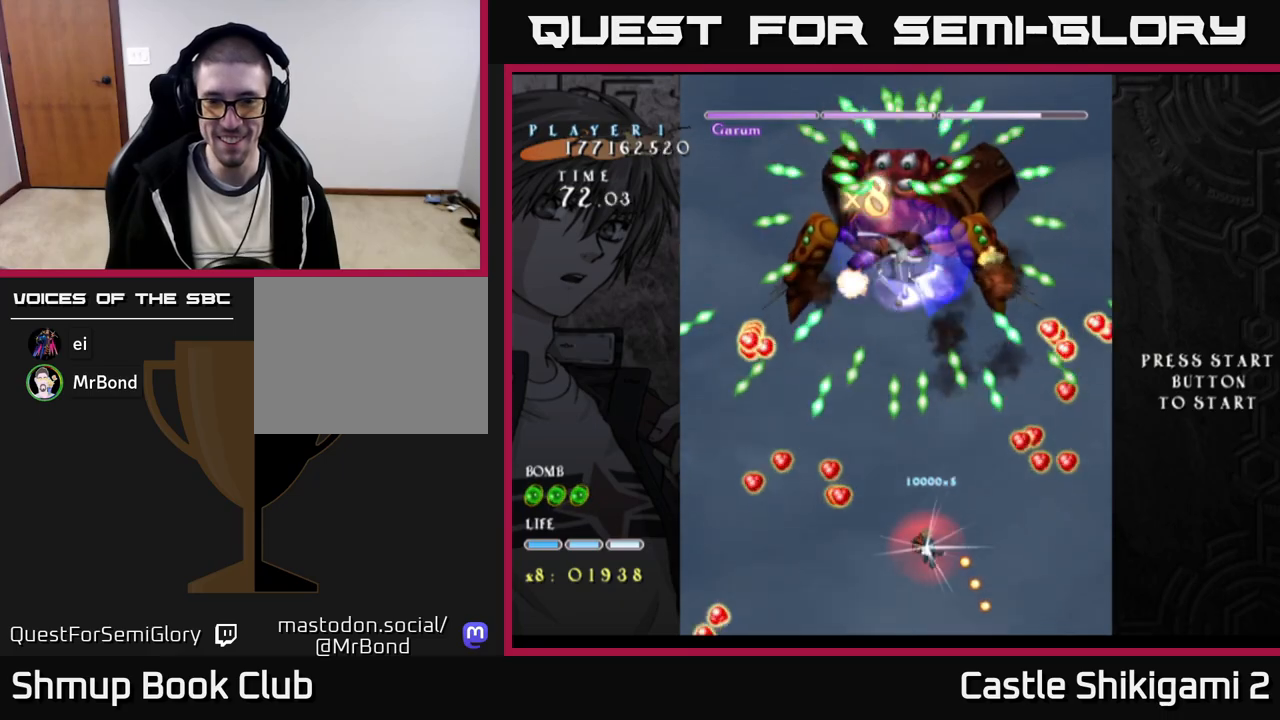
{"buttons": ["X"], "right_stick": "center", "events": [[217, "DPAD_LEFT", "up"], [317, "DPAD_UP", "up"]]}
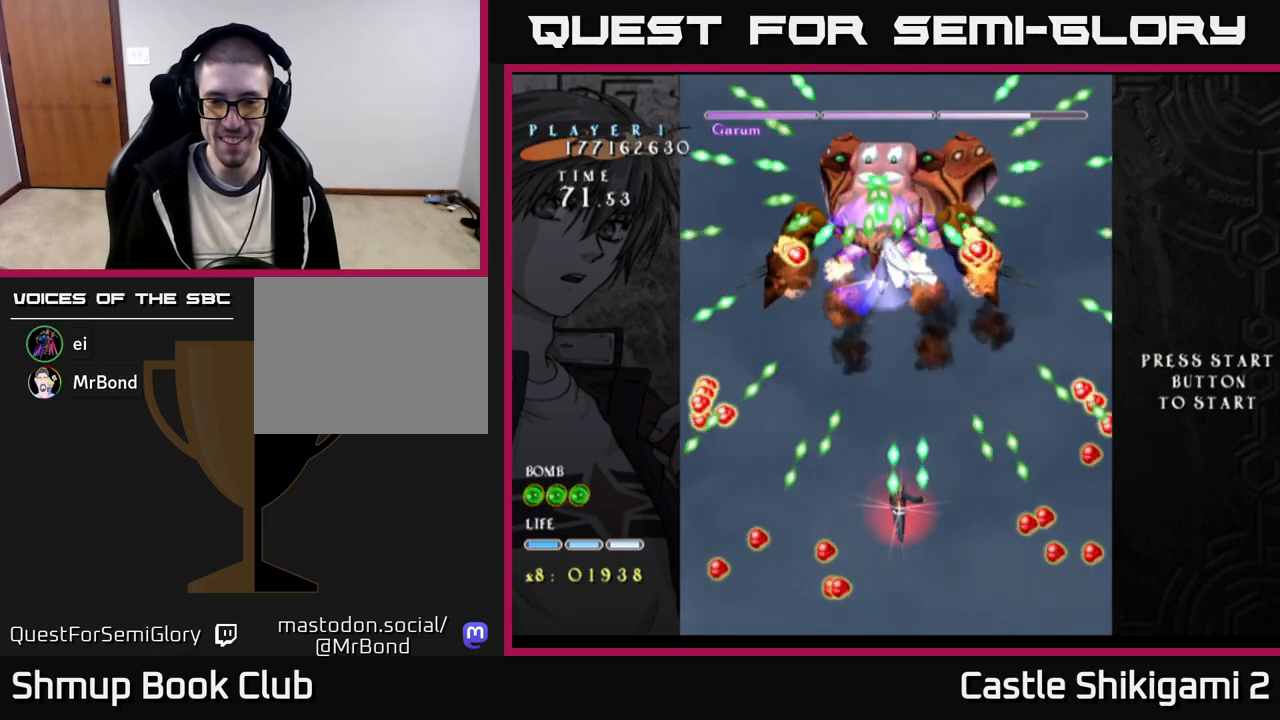
{"buttons": ["X", "DPAD_DOWN"], "right_stick": "center", "events": [[383, "DPAD_DOWN", "down"]]}
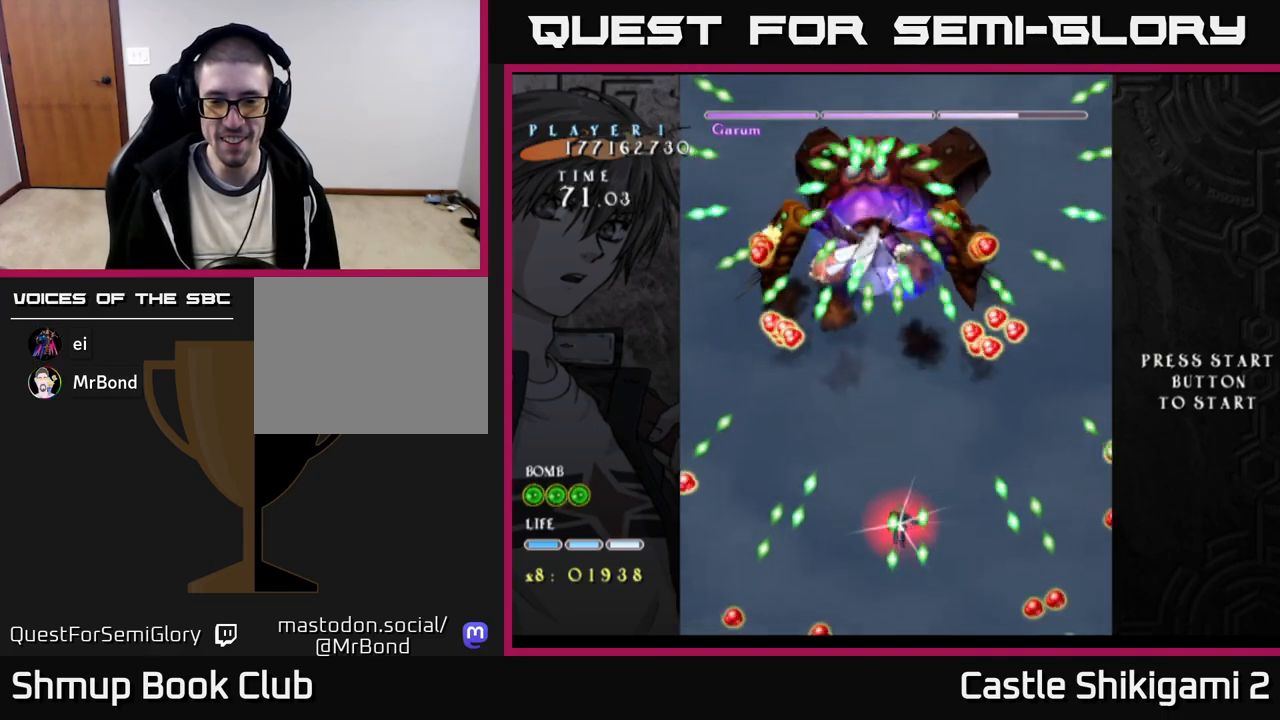
{"buttons": ["X", "DPAD_DOWN"], "right_stick": "center", "events": [[83, "DPAD_DOWN", "up"], [167, "DPAD_DOWN", "down"]]}
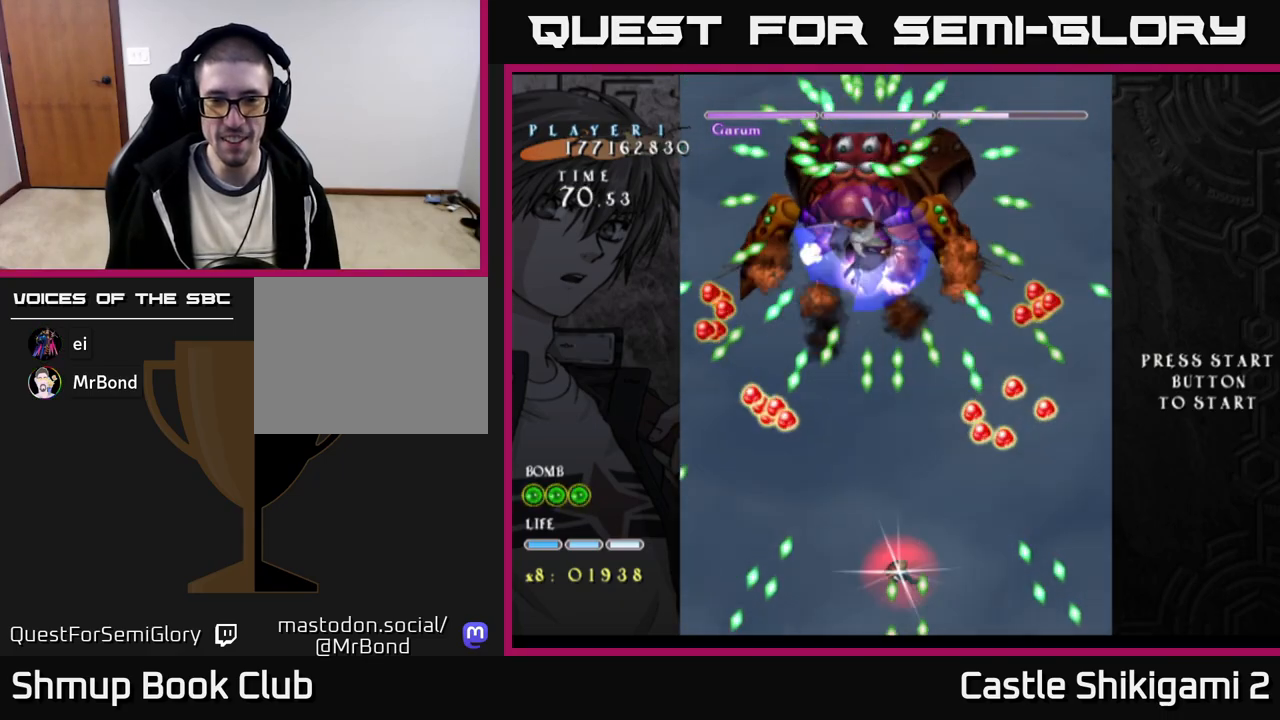
{"buttons": ["X", "DPAD_UP"], "right_stick": "center", "events": [[33, "DPAD_DOWN", "up"], [67, "DPAD_LEFT", "down"], [67, "DPAD_UP", "down"], [150, "DPAD_LEFT", "up"], [250, "DPAD_LEFT", "down"], [367, "DPAD_LEFT", "up"]]}
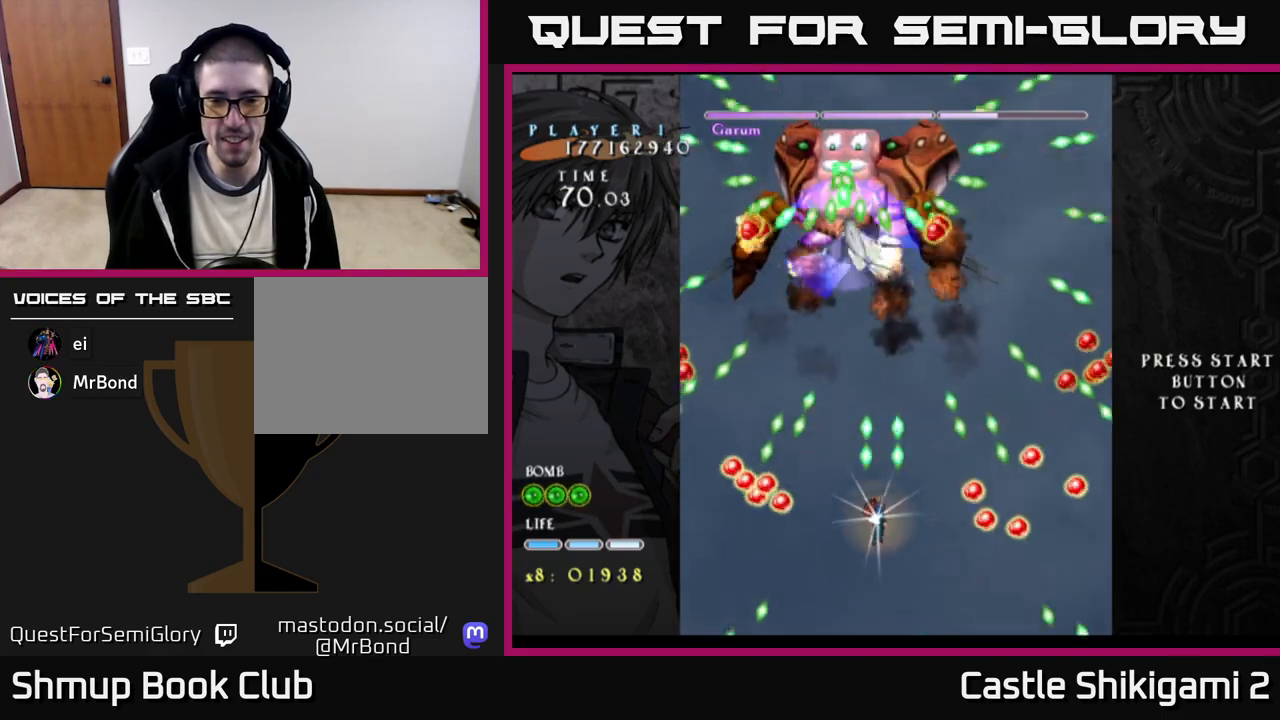
{"buttons": ["X", "DPAD_DOWN"], "right_stick": "center", "events": [[100, "DPAD_UP", "up"], [467, "DPAD_DOWN", "down"]]}
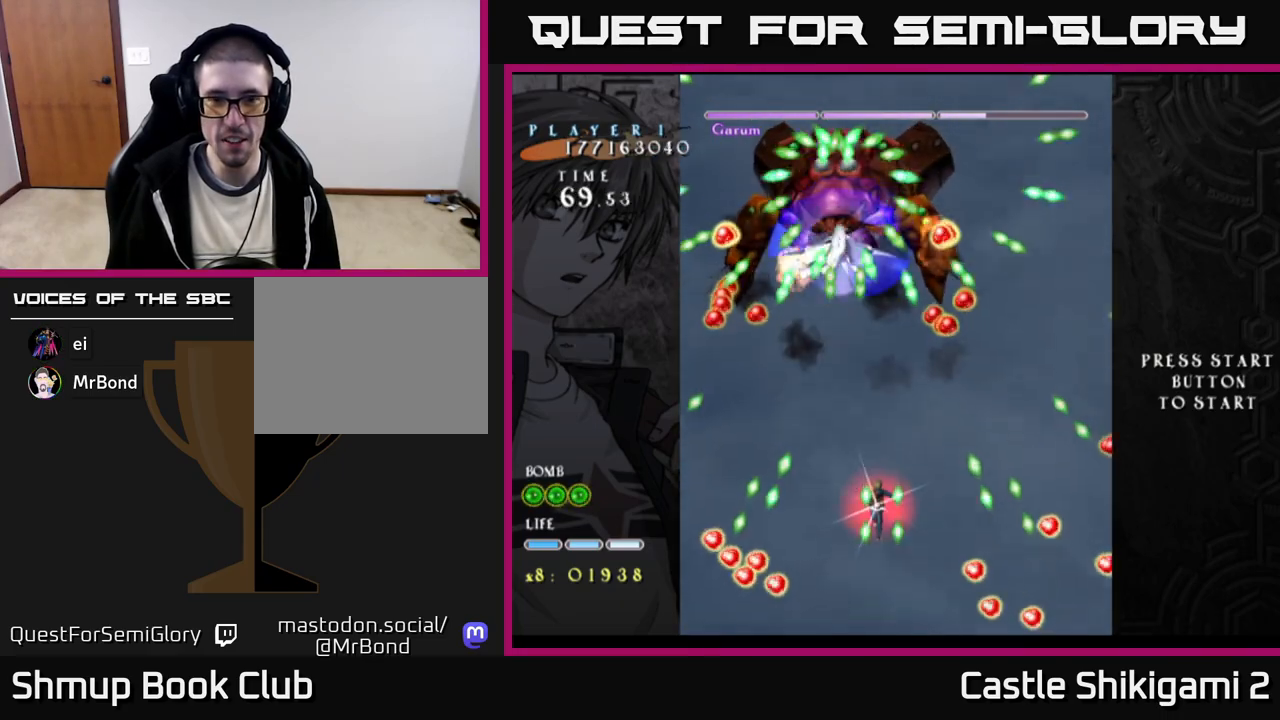
{"buttons": ["X", "DPAD_DOWN"], "right_stick": "center", "events": [[67, "DPAD_DOWN", "up"], [167, "DPAD_DOWN", "down"]]}
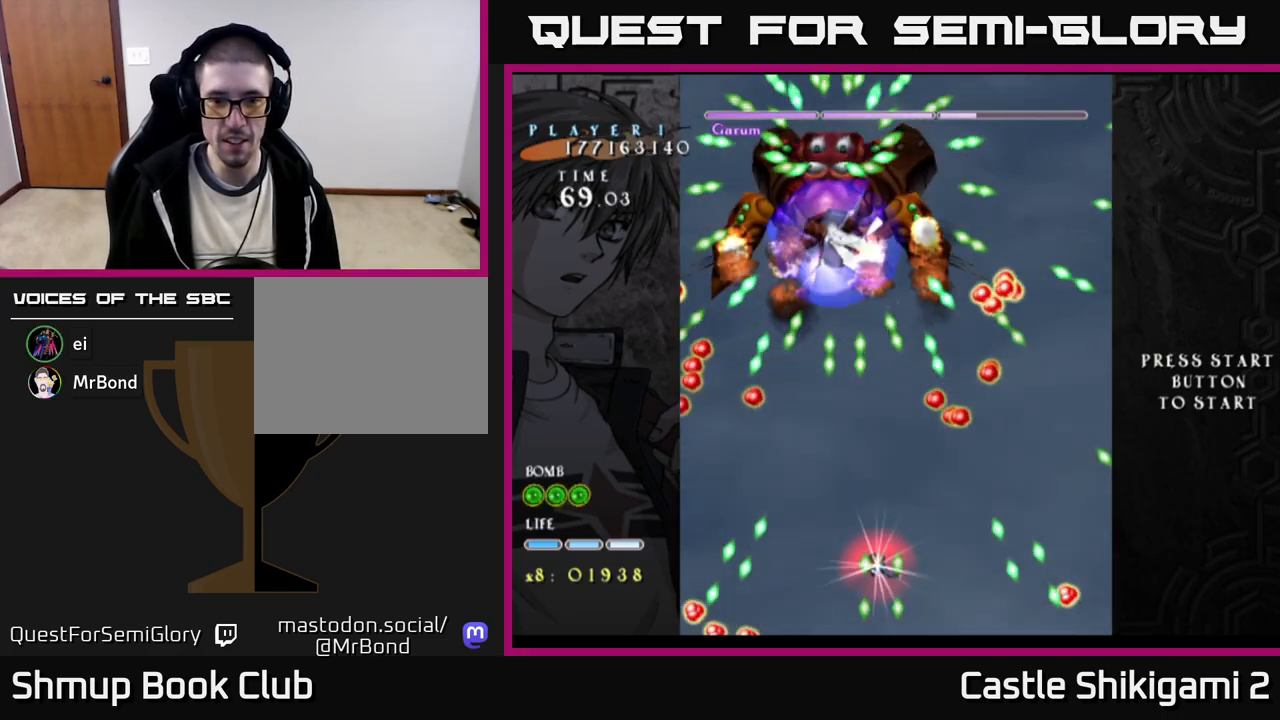
{"buttons": ["B", "DPAD_UP"], "right_stick": "center", "events": [[150, "B", "down"], [167, "DPAD_DOWN", "up"], [200, "X", "up"], [217, "DPAD_UP", "down"]]}
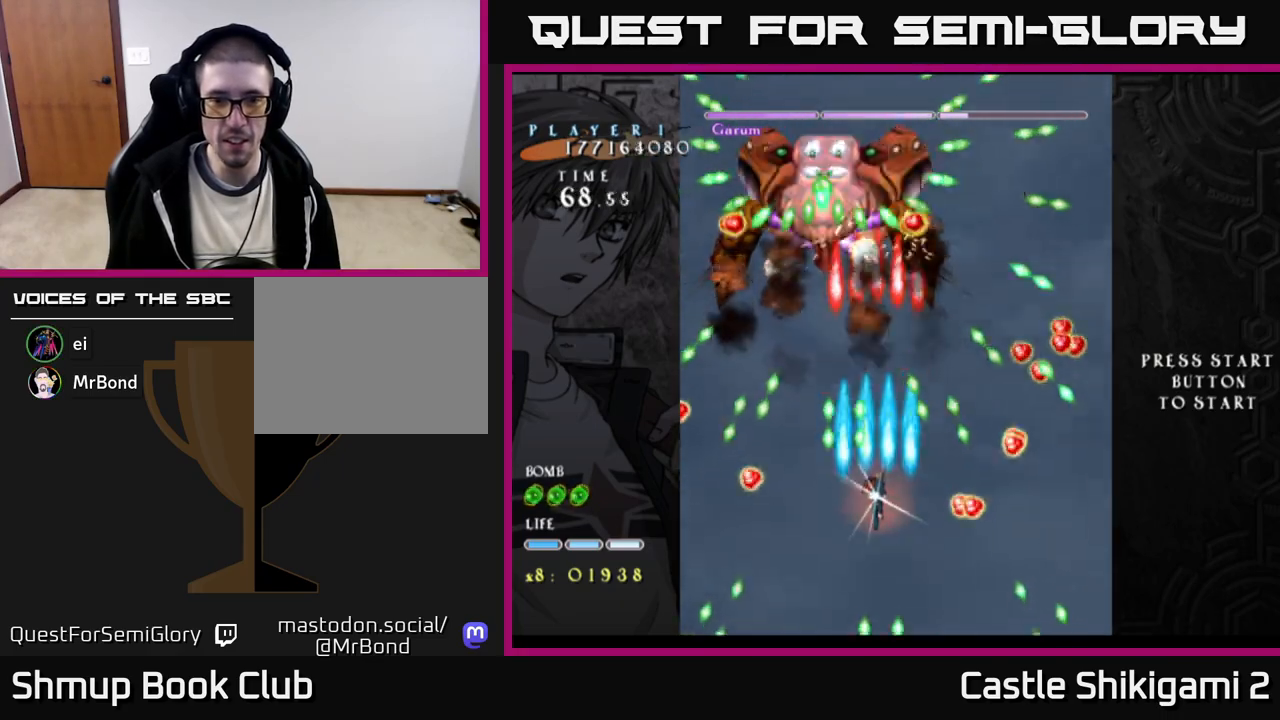
{"buttons": ["X", "DPAD_DOWN"], "right_stick": "center", "events": [[117, "DPAD_RIGHT", "down"], [117, "DPAD_UP", "up"], [167, "DPAD_RIGHT", "up"], [200, "X", "down"], [267, "B", "up"], [433, "DPAD_DOWN", "down"]]}
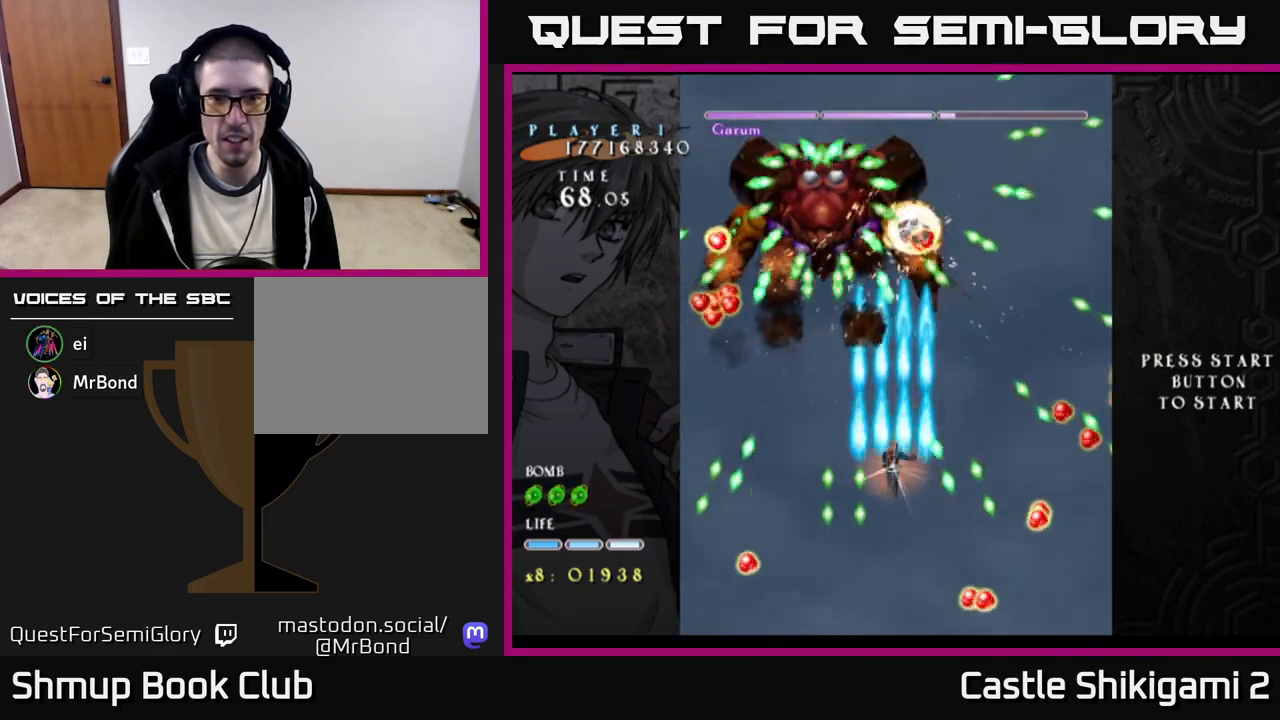
{"buttons": ["X"], "right_stick": "center", "events": [[33, "DPAD_DOWN", "up"], [200, "DPAD_LEFT", "down"], [267, "DPAD_LEFT", "up"]]}
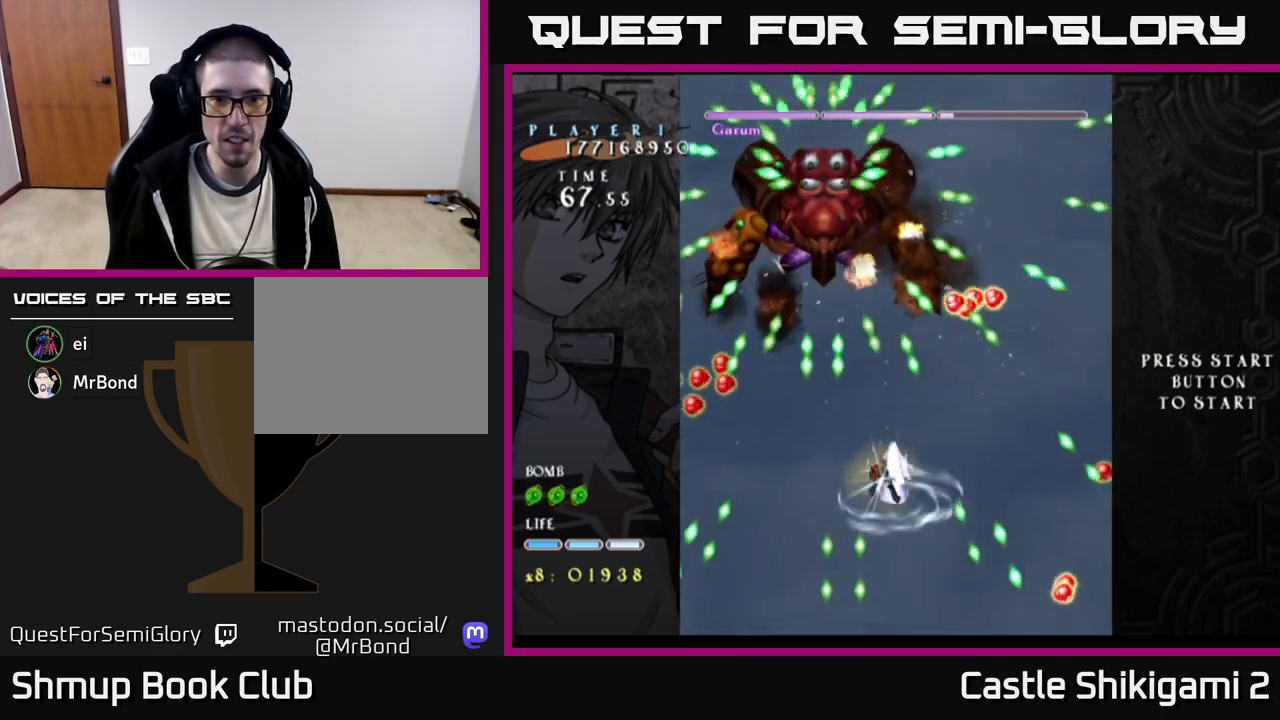
{"buttons": ["X"], "right_stick": "center", "events": [[117, "DPAD_LEFT", "down"], [350, "DPAD_LEFT", "up"]]}
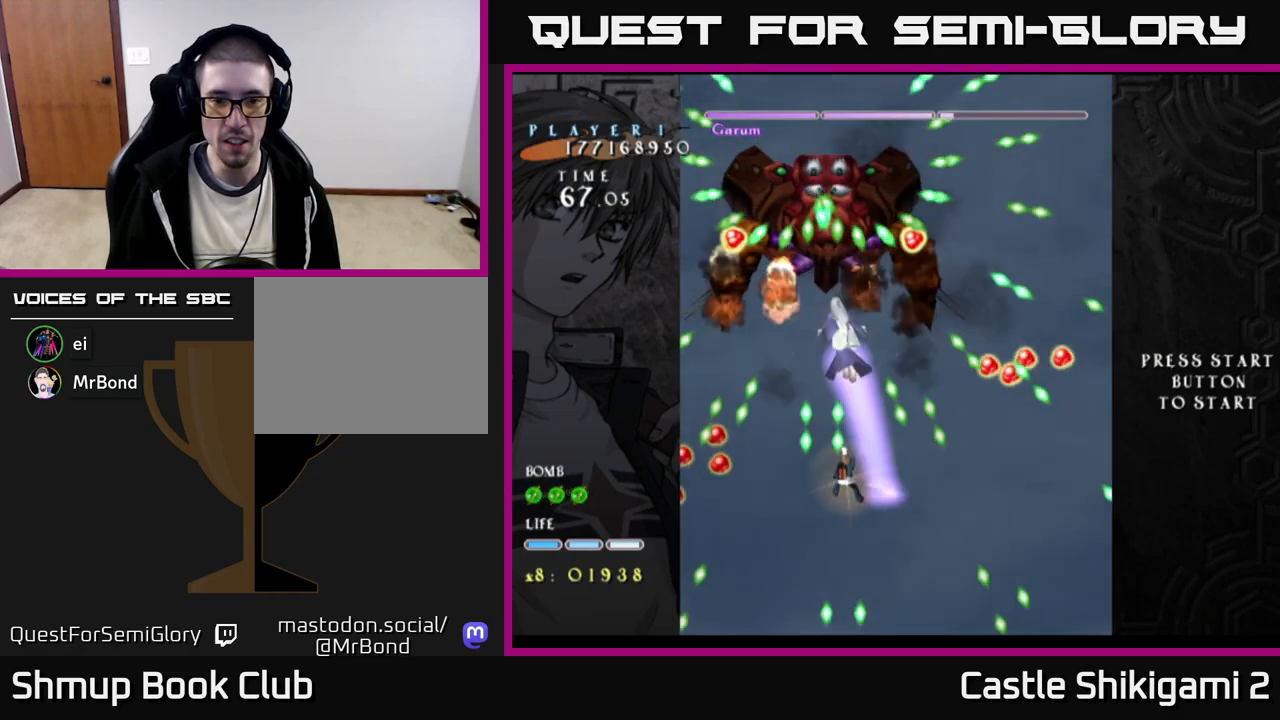
{"buttons": ["X", "DPAD_DOWN"], "right_stick": "center", "events": [[133, "DPAD_DOWN", "down"], [267, "DPAD_DOWN", "up"], [400, "DPAD_DOWN", "down"]]}
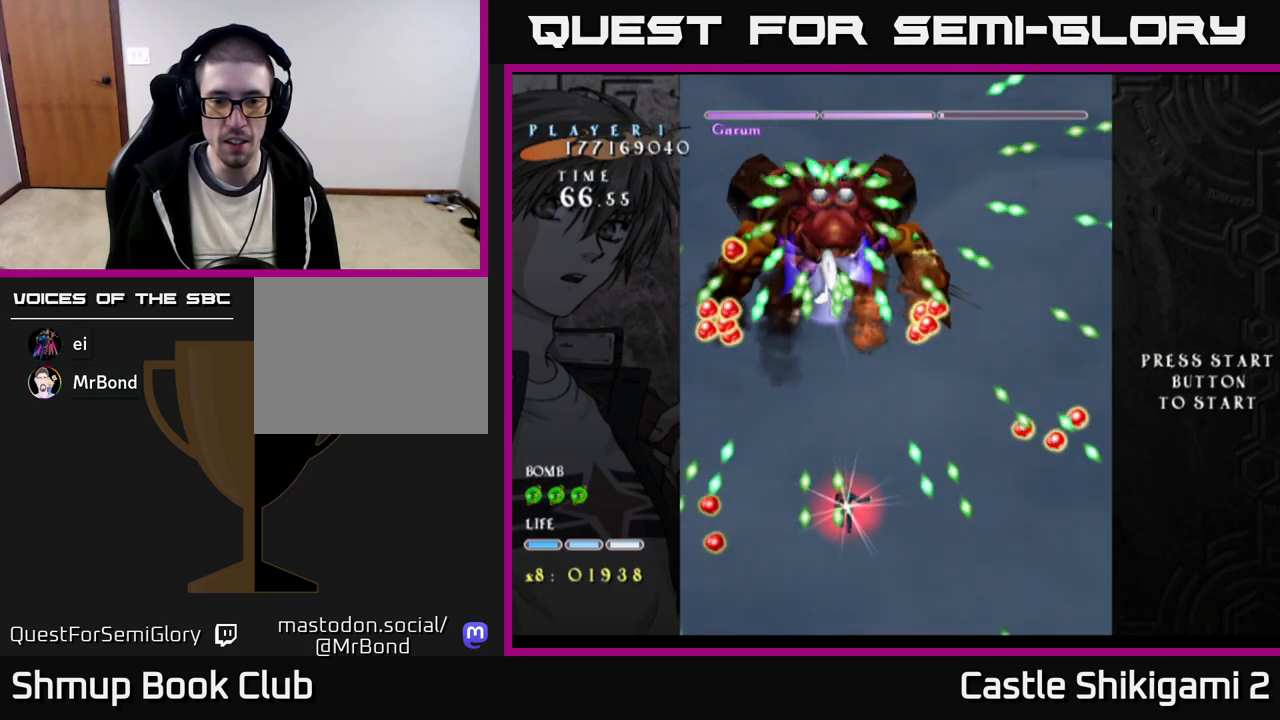
{"buttons": ["X", "DPAD_DOWN"], "right_stick": "center", "events": [[100, "DPAD_DOWN", "up"], [183, "DPAD_DOWN", "down"], [350, "DPAD_DOWN", "up"], [433, "DPAD_DOWN", "down"]]}
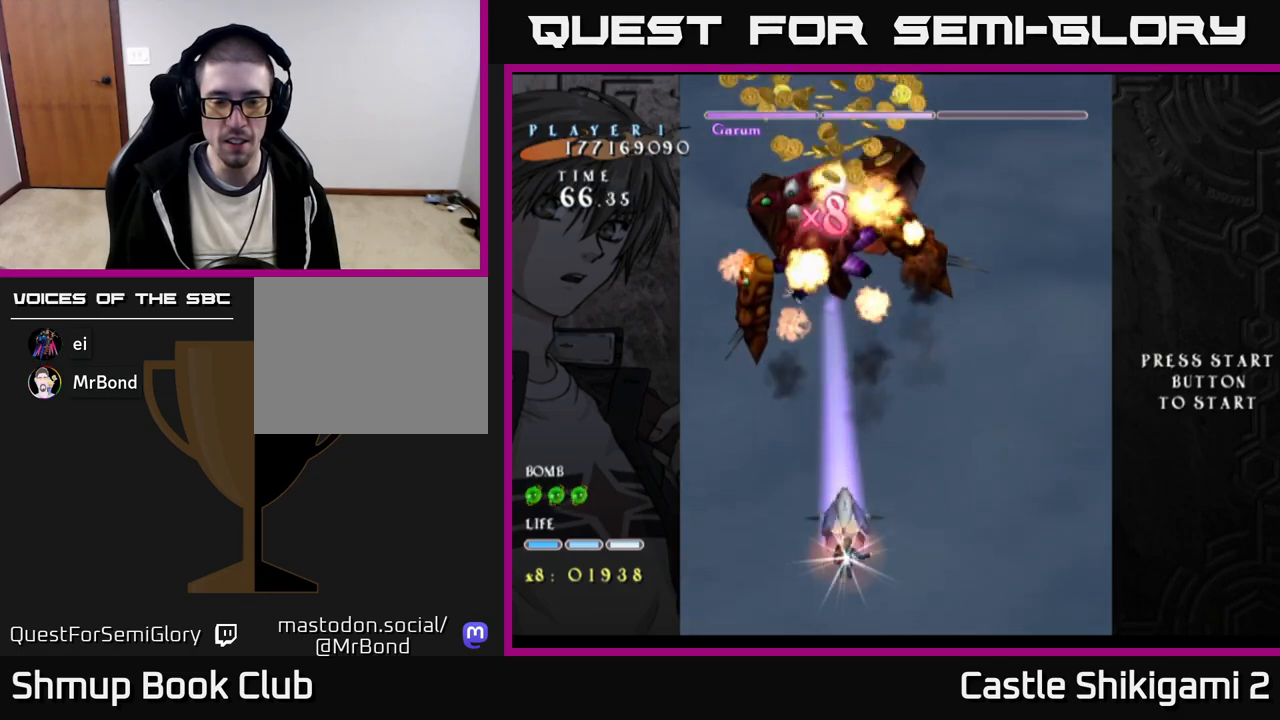
{"buttons": ["X", "DPAD_UP"], "right_stick": "center", "events": [[117, "DPAD_DOWN", "up"], [167, "DPAD_UP", "down"]]}
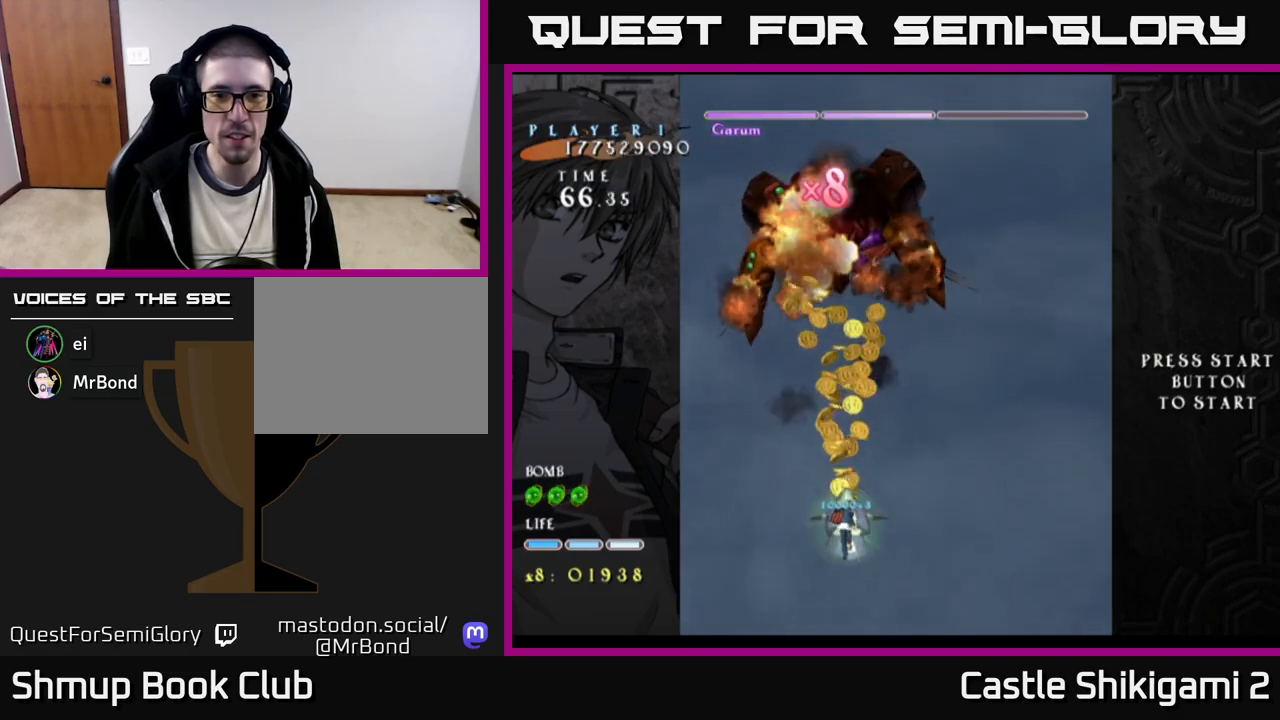
{"buttons": ["B", "DPAD_UP"], "right_stick": "center", "events": [[217, "B", "down"], [283, "X", "up"]]}
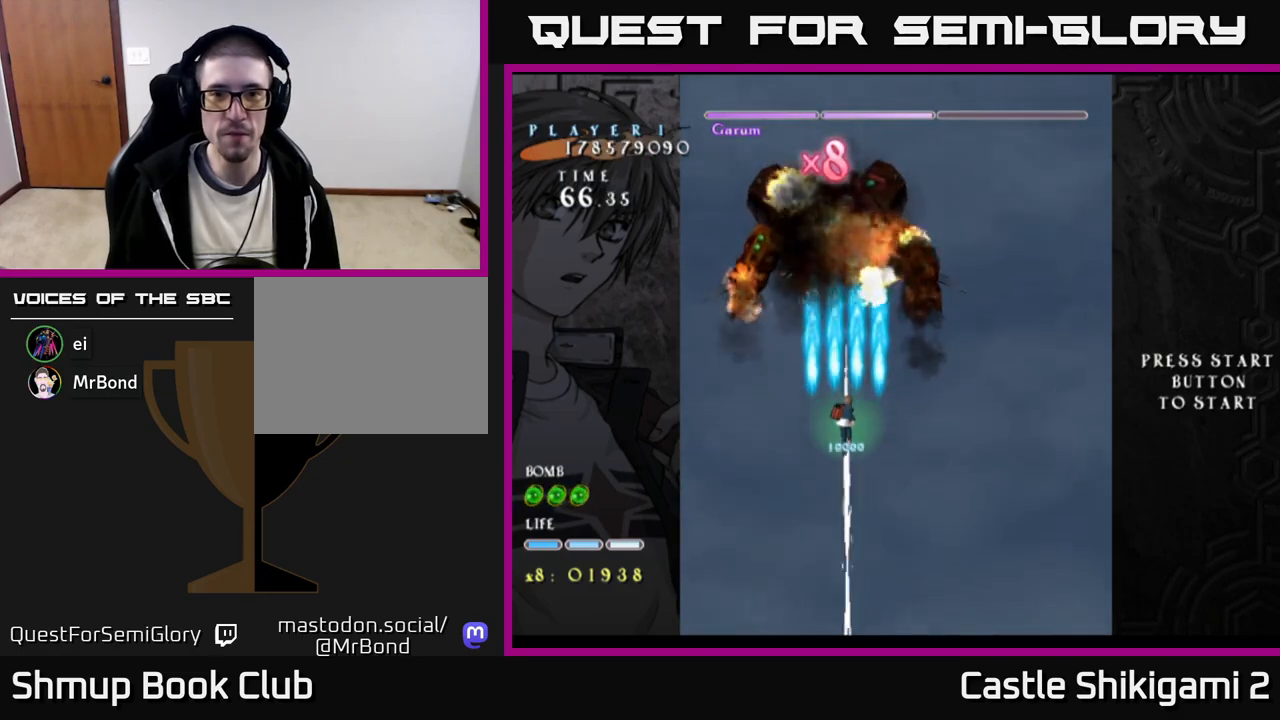
{"buttons": ["B"], "right_stick": "center", "events": [[183, "DPAD_UP", "up"]]}
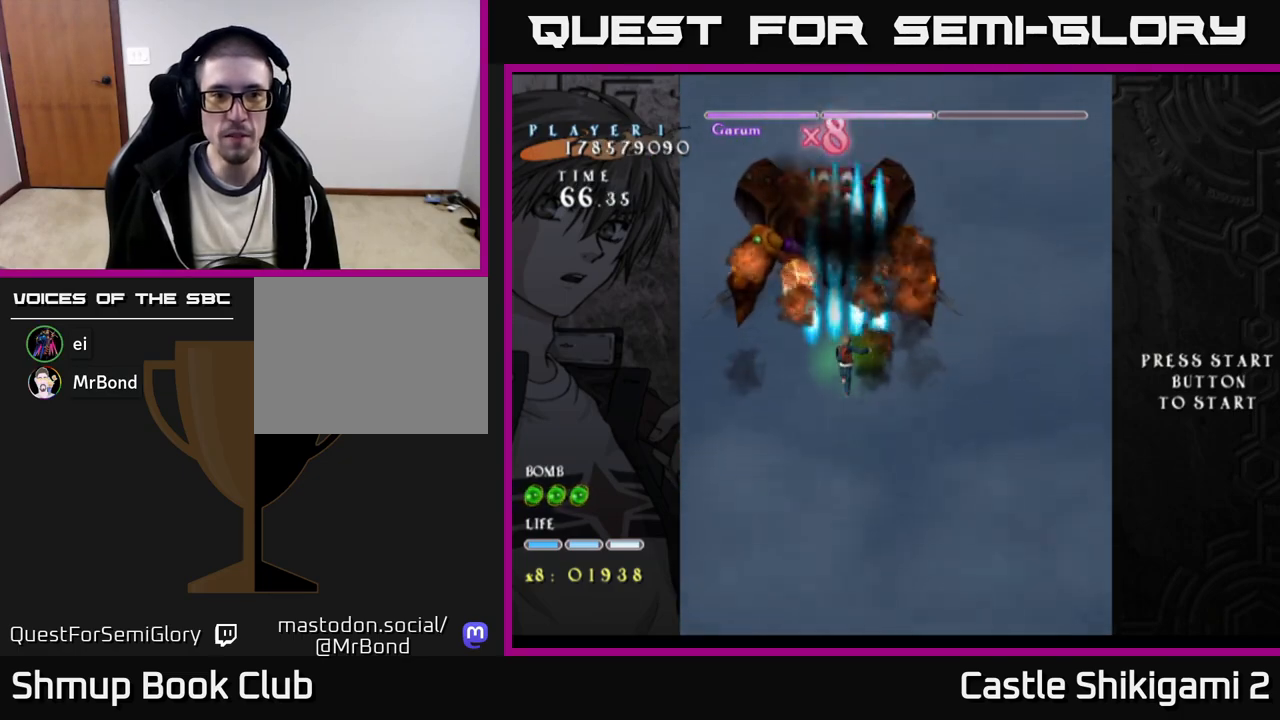
{"buttons": ["B"], "right_stick": "center", "events": []}
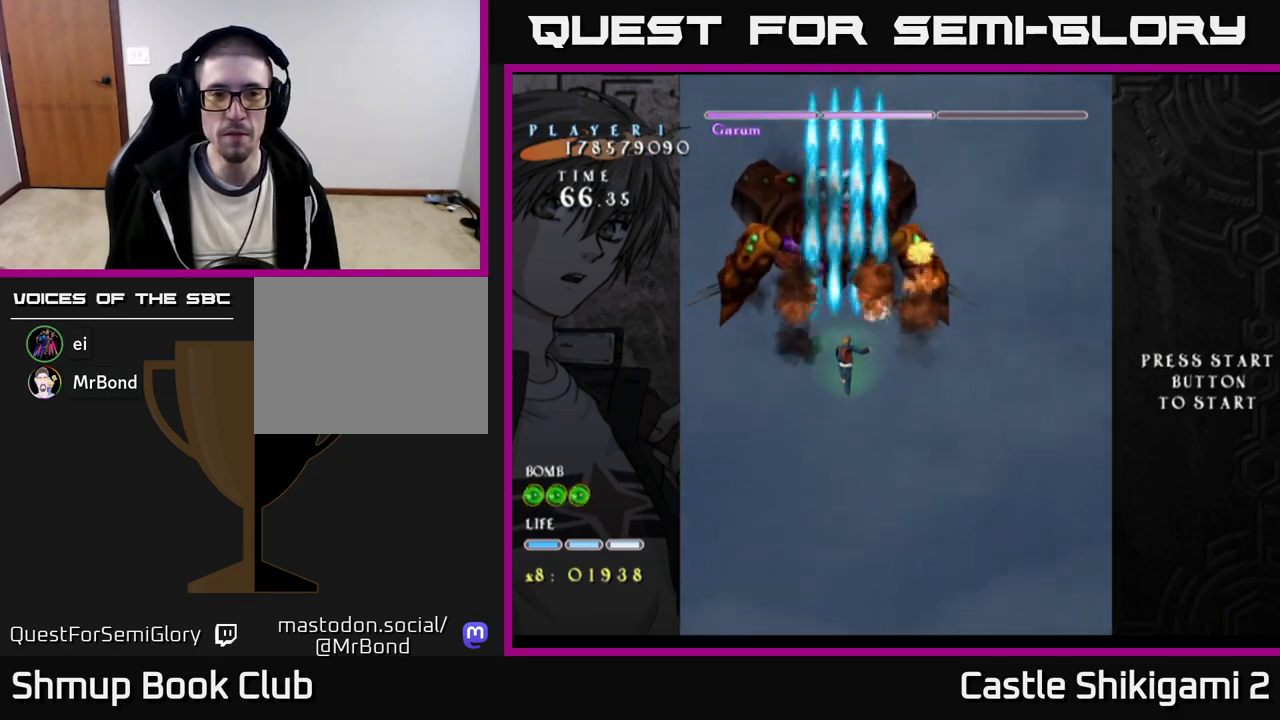
{"buttons": ["B"], "right_stick": "center", "events": []}
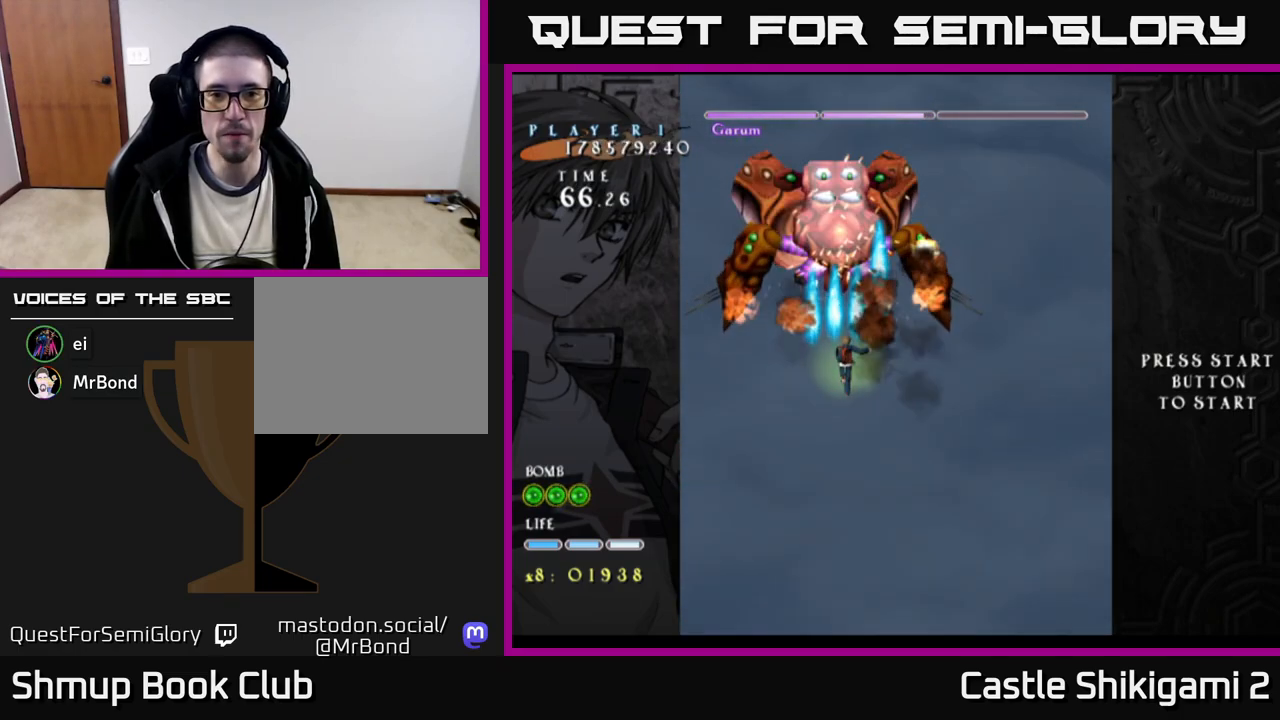
{"buttons": ["B"], "right_stick": "center", "events": []}
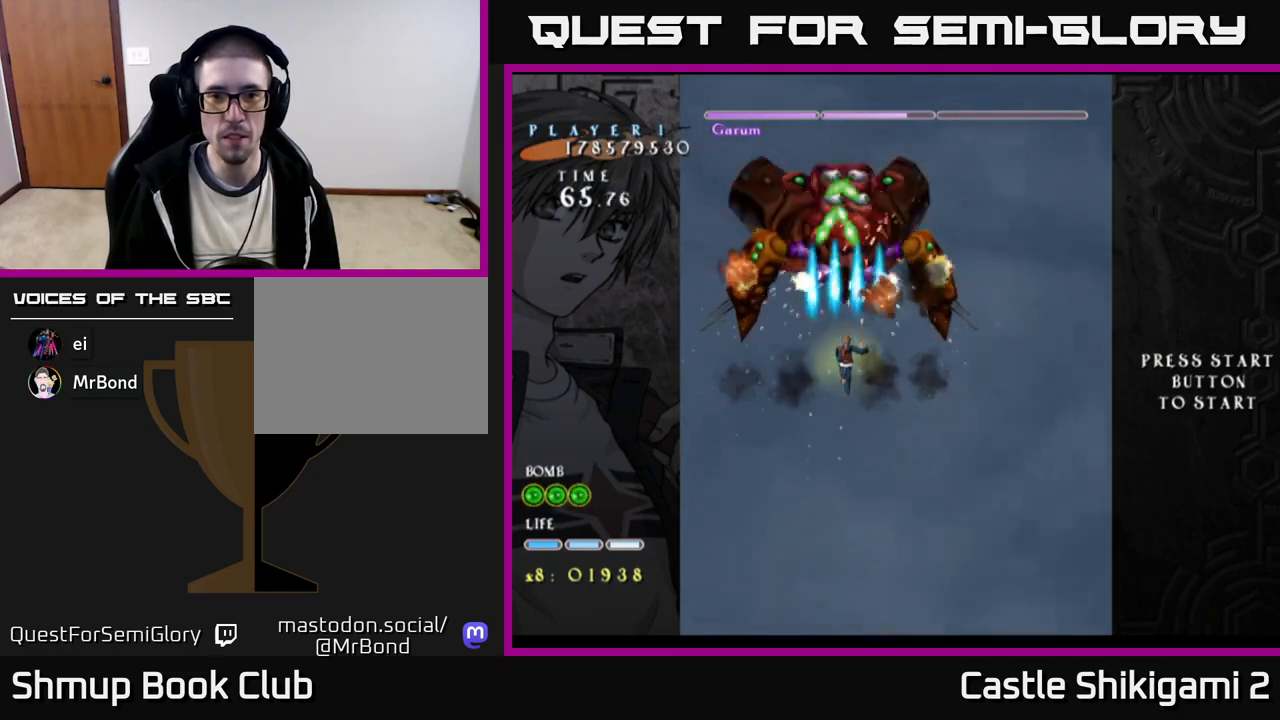
{"buttons": ["B", "DPAD_LEFT"], "right_stick": "center", "events": [[317, "DPAD_LEFT", "down"]]}